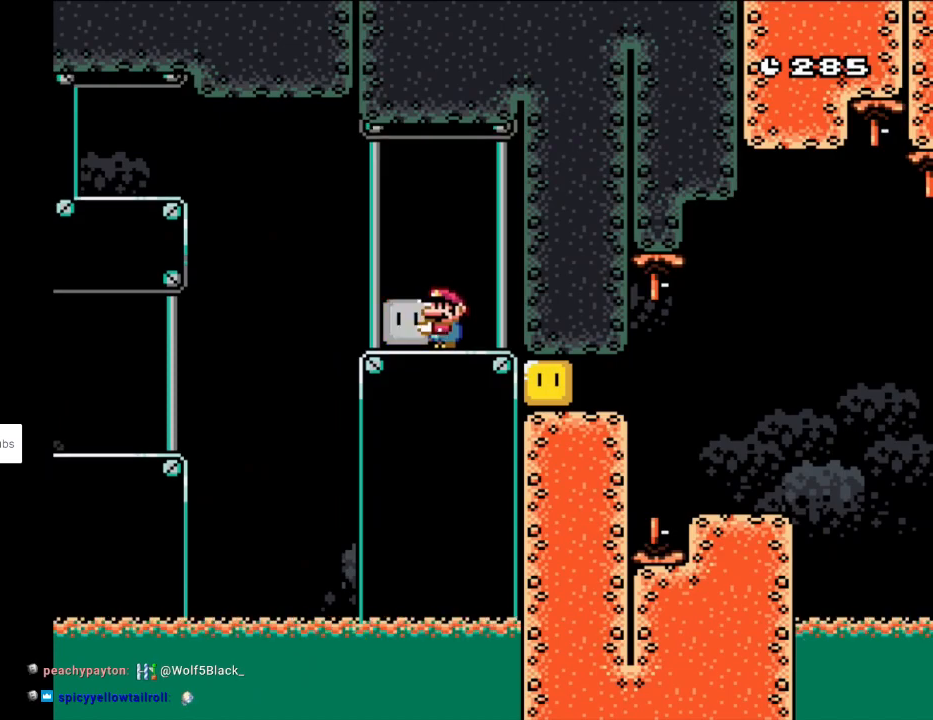
Gameplay with a controller (Nintendo layout); each line is a JSON object with the inputs held at the frame after it. "events" lists button and stick changes between this image and that frame as [ms after this image, input, new state], when the widget could be followed in between. Not read: L3 R3.
{"buttons": ["Y", "DPAD_RIGHT"], "events": [[183, "DPAD_RIGHT", "down"], [333, "DPAD_RIGHT", "up"], [467, "DPAD_RIGHT", "down"]]}
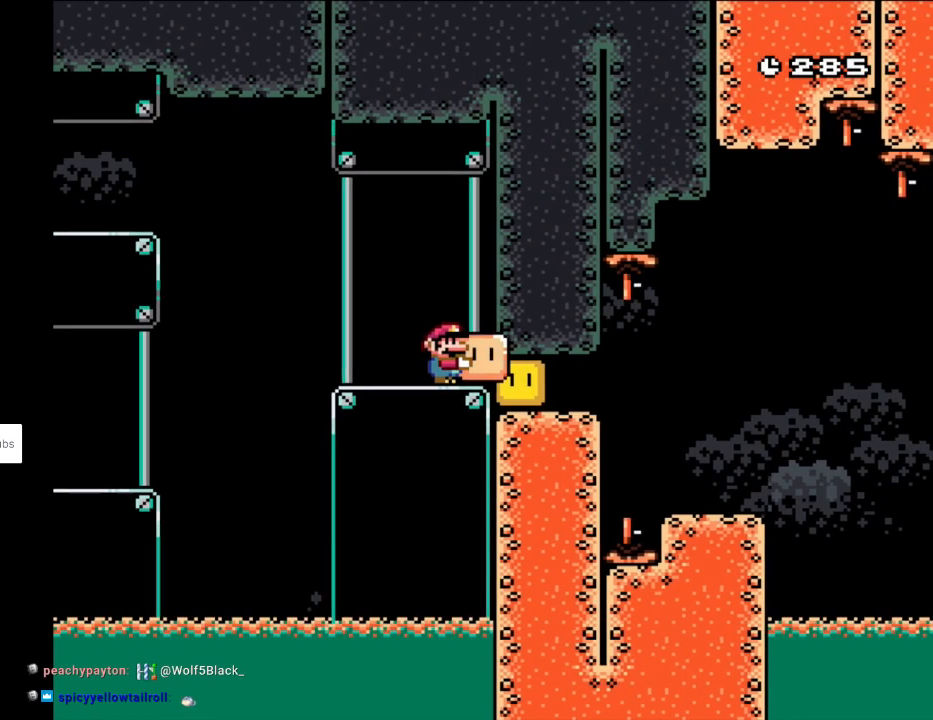
{"buttons": ["Y", "DPAD_RIGHT"], "events": [[117, "Y", "up"], [167, "Y", "down"]]}
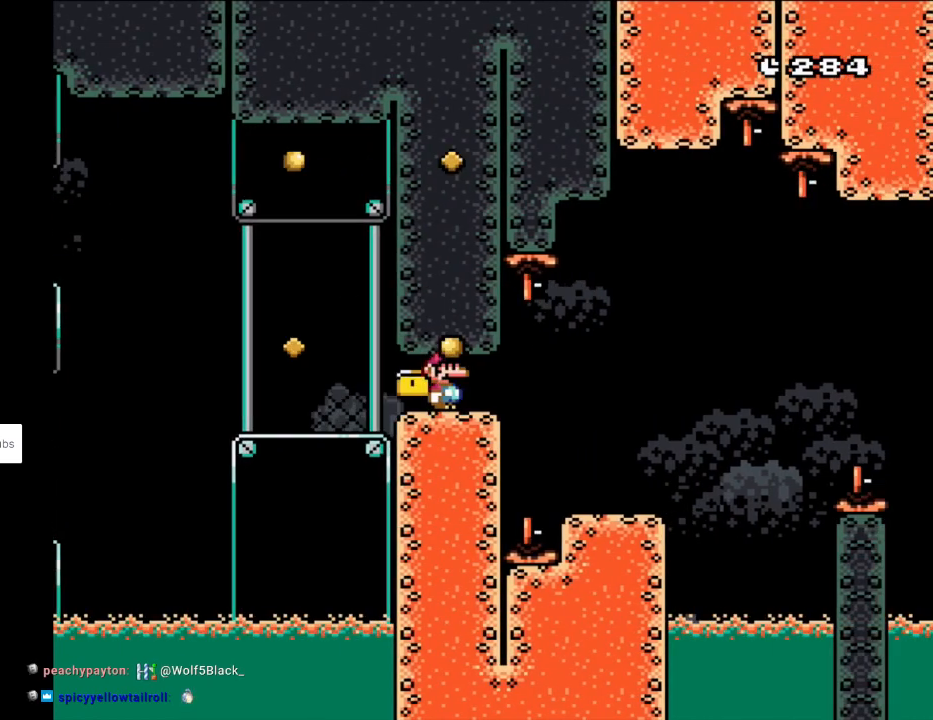
{"buttons": ["B", "Y", "DPAD_RIGHT"], "events": [[483, "B", "down"]]}
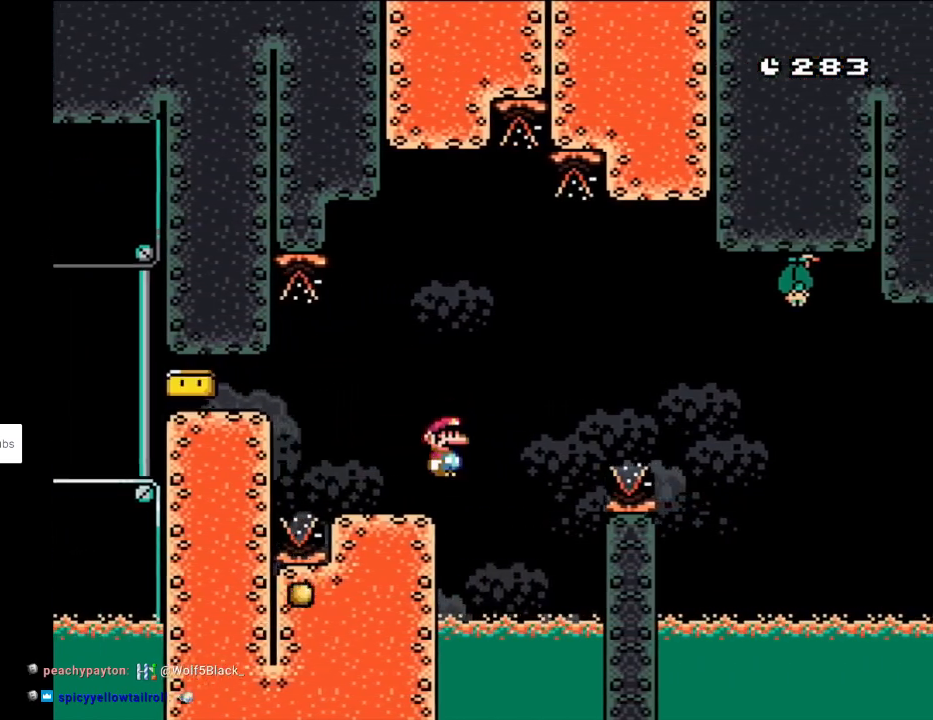
{"buttons": ["Y", "DPAD_RIGHT"], "events": [[133, "B", "up"], [217, "B", "down"], [483, "B", "up"]]}
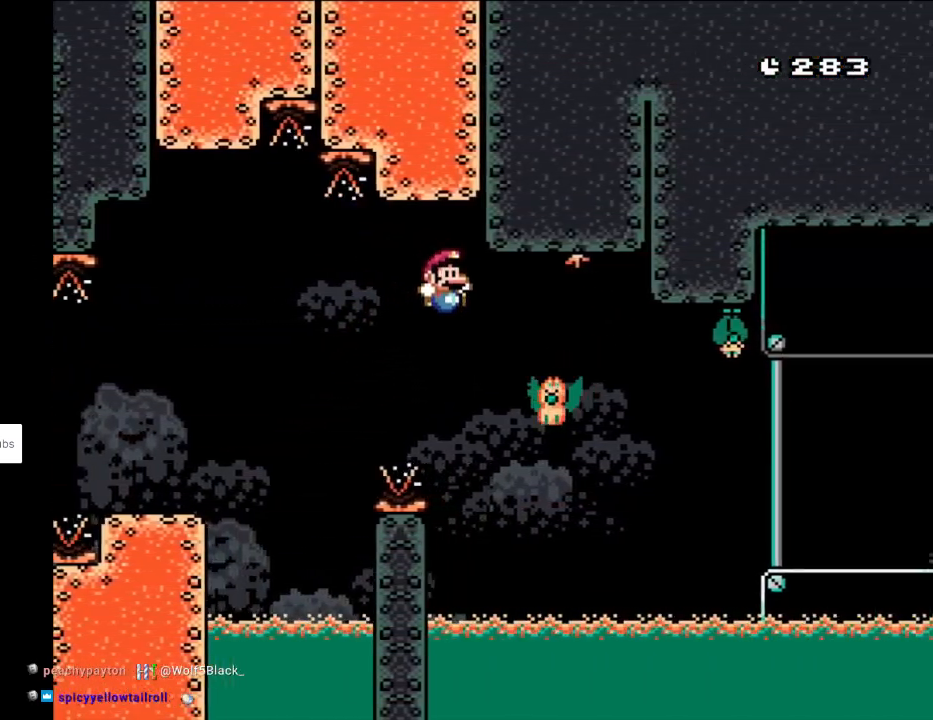
{"buttons": ["Y", "DPAD_RIGHT"], "events": [[83, "DPAD_LEFT", "down"], [83, "DPAD_RIGHT", "up"], [83, "DPAD_UP", "down"], [167, "DPAD_LEFT", "up"], [167, "DPAD_RIGHT", "down"], [167, "DPAD_UP", "up"], [283, "B", "down"], [467, "B", "up"]]}
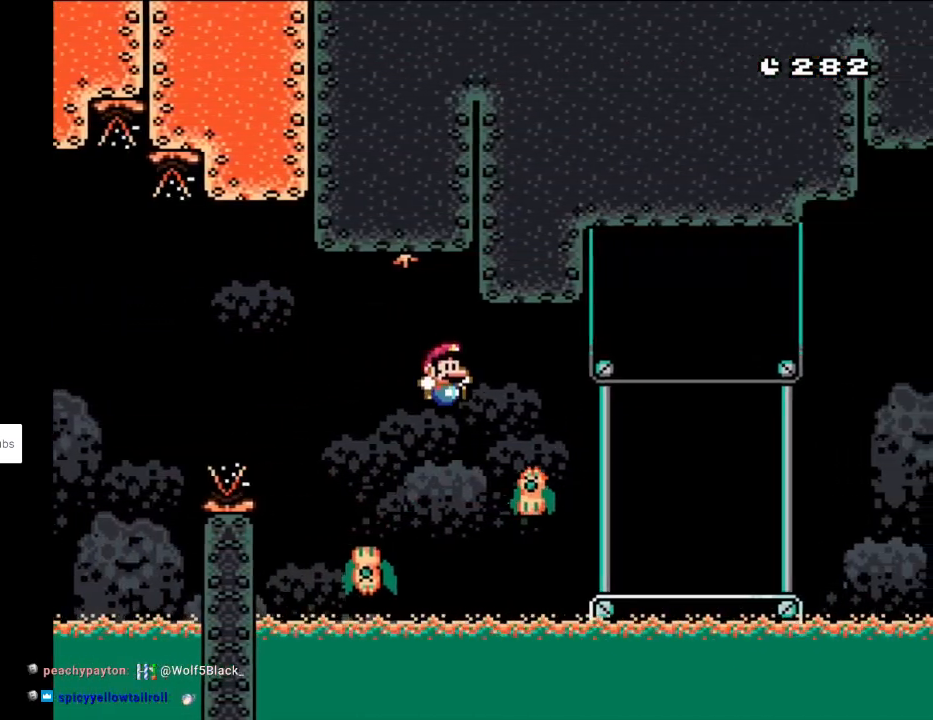
{"buttons": ["Y", "DPAD_RIGHT"], "events": [[83, "DPAD_RIGHT", "up"], [83, "DPAD_UP", "down"], [100, "DPAD_LEFT", "down"], [117, "DPAD_UP", "up"], [150, "DPAD_UP", "down"], [183, "DPAD_LEFT", "up"], [183, "DPAD_RIGHT", "down"], [183, "DPAD_UP", "up"], [333, "B", "down"], [467, "B", "up"]]}
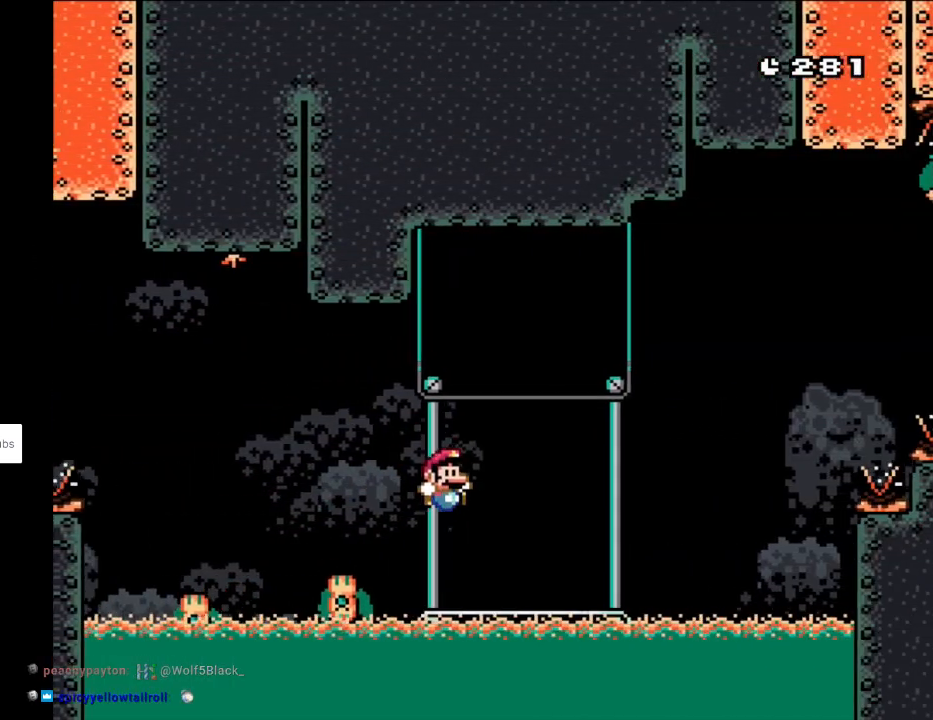
{"buttons": ["B", "Y", "DPAD_RIGHT"], "events": [[400, "B", "down"]]}
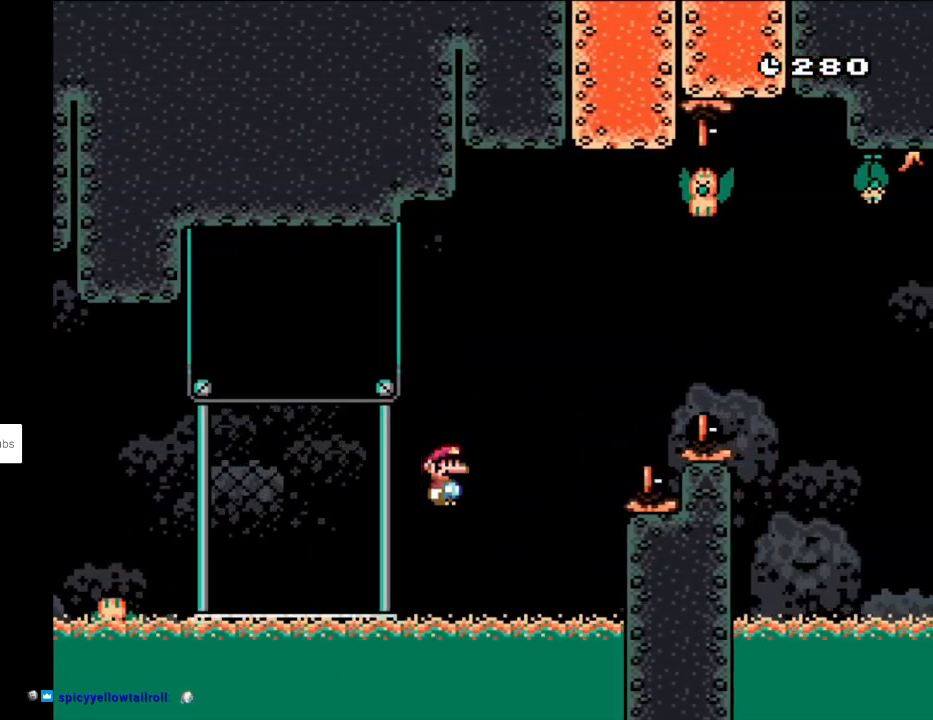
{"buttons": ["B", "Y", "DPAD_LEFT"], "events": [[83, "DPAD_RIGHT", "up"], [83, "DPAD_UP", "down"], [100, "DPAD_LEFT", "down"], [117, "DPAD_UP", "up"], [217, "B", "up"], [400, "B", "down"]]}
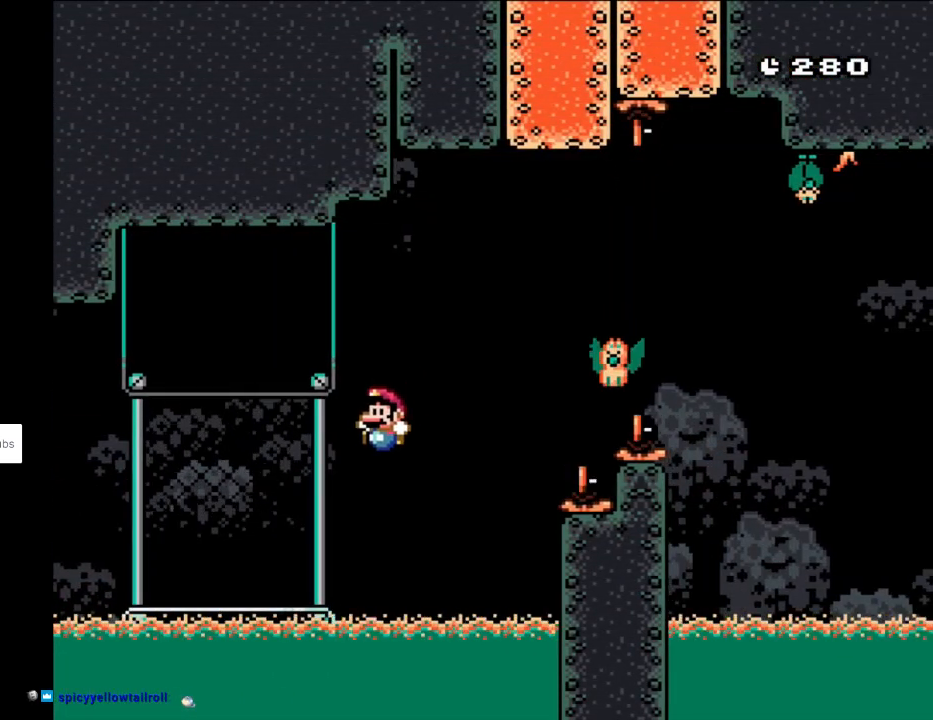
{"buttons": ["Y", "DPAD_RIGHT"], "events": [[83, "B", "up"], [100, "DPAD_LEFT", "up"], [150, "DPAD_RIGHT", "down"], [350, "B", "down"], [417, "B", "up"]]}
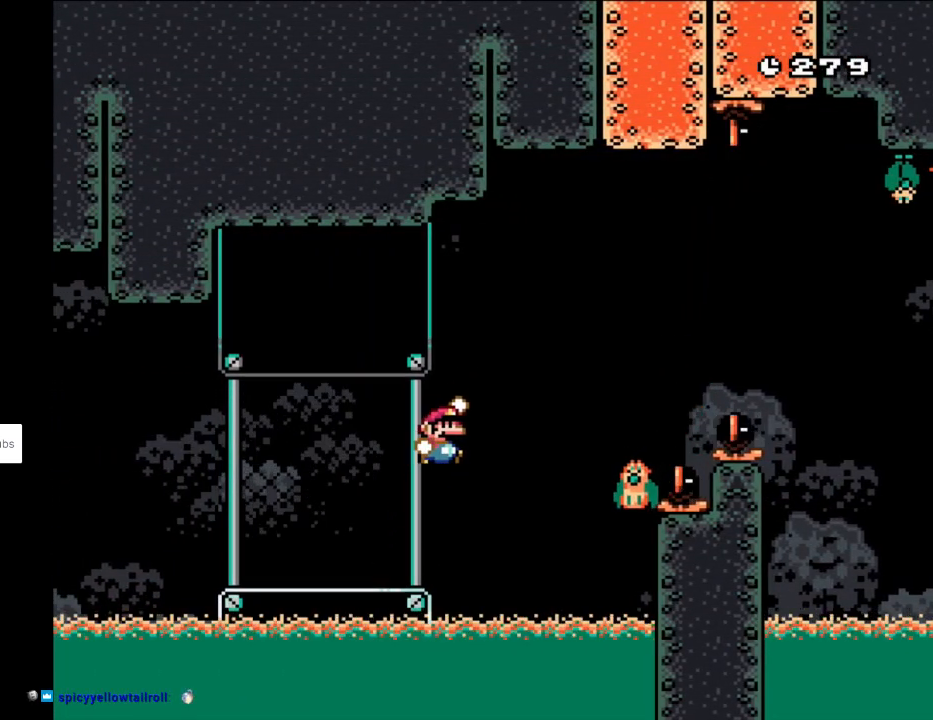
{"buttons": ["B", "Y", "DPAD_RIGHT"], "events": [[150, "B", "down"]]}
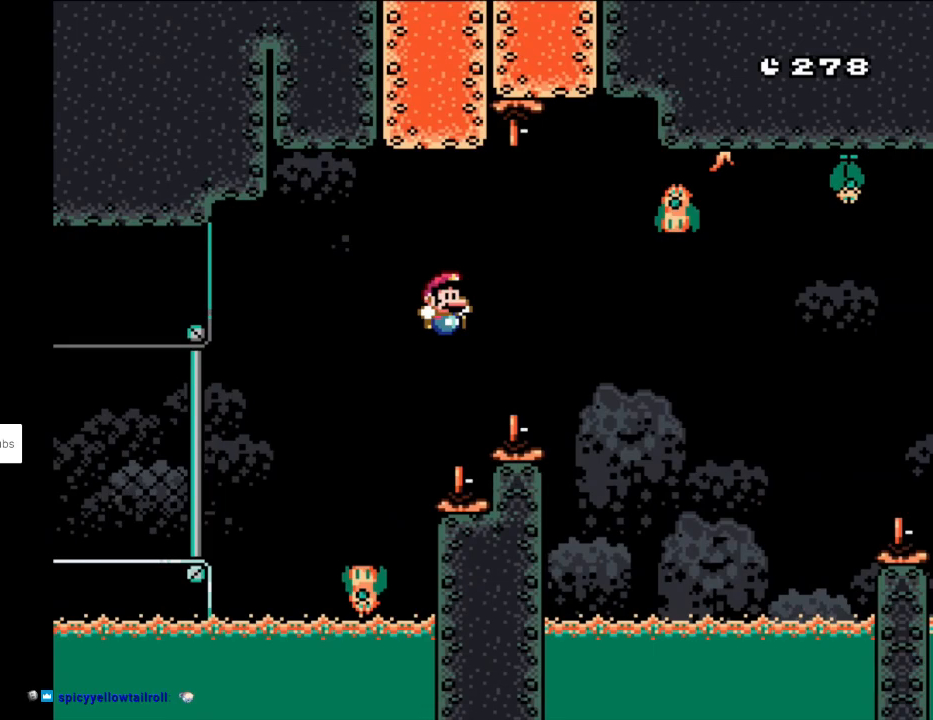
{"buttons": ["Y"], "events": [[167, "DPAD_RIGHT", "up"], [167, "DPAD_UP", "down"], [183, "DPAD_LEFT", "down"], [200, "DPAD_UP", "up"], [267, "DPAD_UP", "down"], [300, "DPAD_LEFT", "up"], [300, "DPAD_RIGHT", "down"], [300, "DPAD_UP", "up"], [433, "B", "up"], [450, "DPAD_RIGHT", "up"]]}
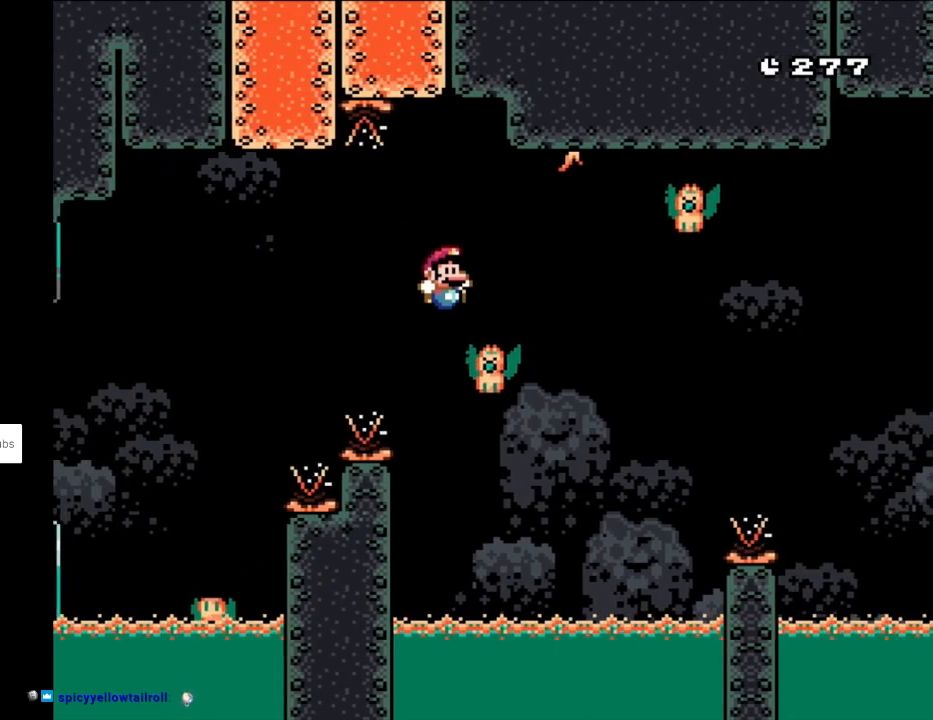
{"buttons": ["Y", "DPAD_LEFT"], "events": [[67, "B", "down"], [117, "DPAD_RIGHT", "down"], [250, "B", "up"], [383, "DPAD_RIGHT", "up"], [383, "DPAD_UP", "down"], [400, "DPAD_LEFT", "down"], [417, "DPAD_UP", "up"]]}
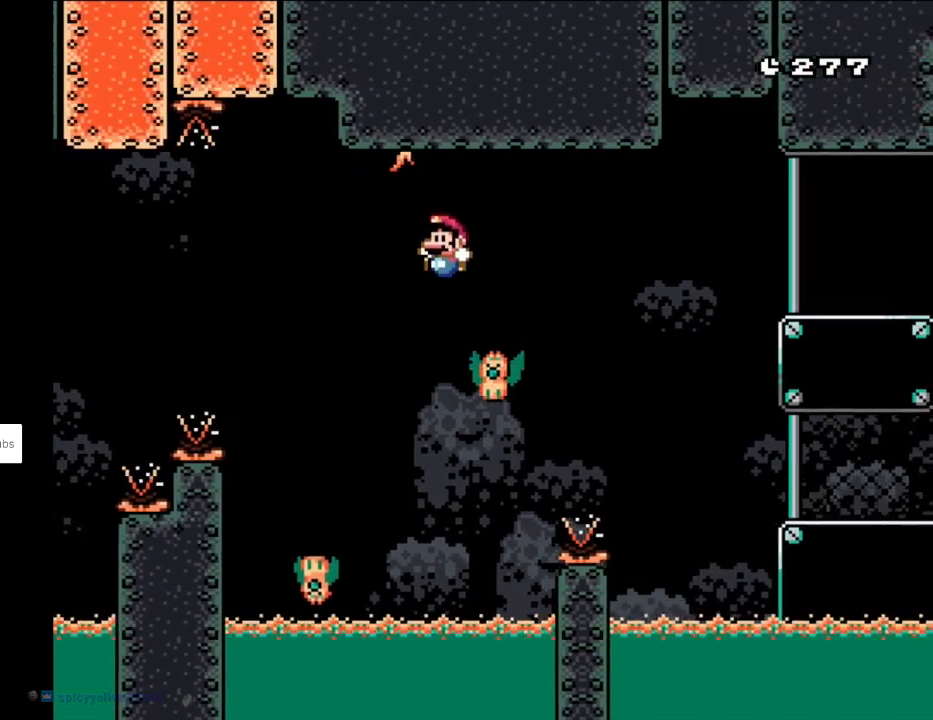
{"buttons": ["B", "Y", "DPAD_RIGHT"], "events": [[17, "DPAD_UP", "down"], [50, "DPAD_LEFT", "up"], [50, "DPAD_UP", "up"], [67, "DPAD_RIGHT", "down"], [83, "B", "down"], [267, "B", "up"], [367, "B", "down"]]}
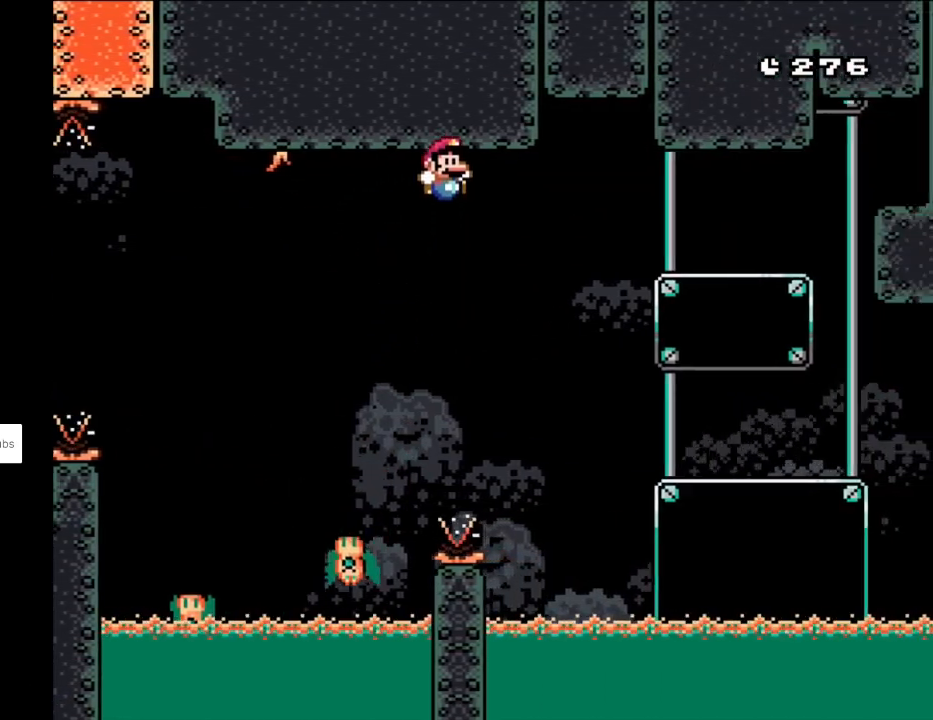
{"buttons": ["B", "Y", "DPAD_RIGHT"], "events": []}
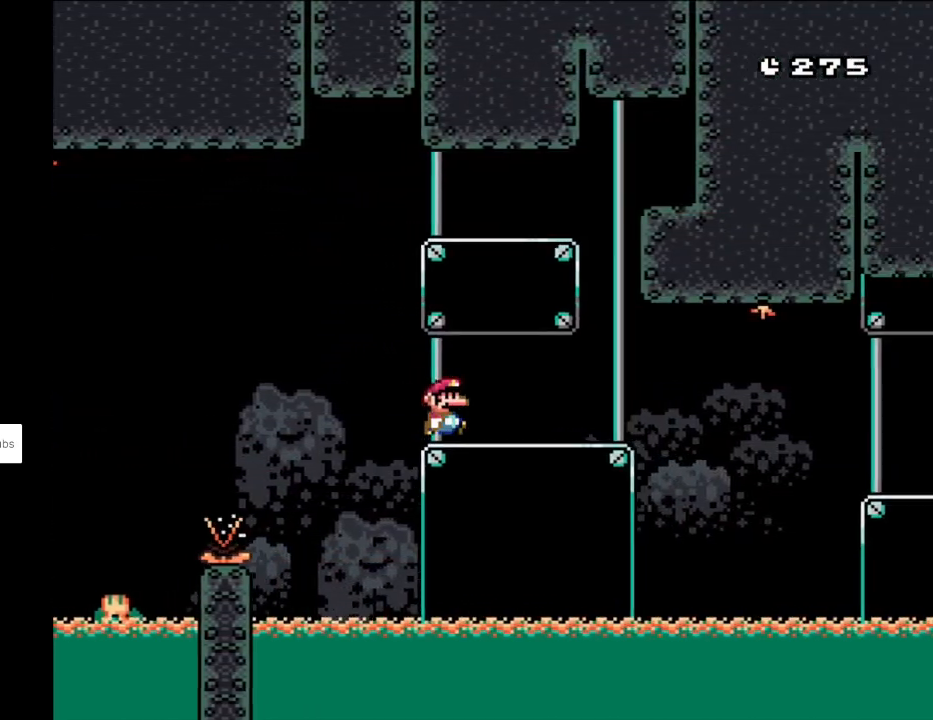
{"buttons": ["B", "Y"], "events": [[217, "DPAD_RIGHT", "up"], [233, "DPAD_LEFT", "down"], [233, "DPAD_UP", "down"], [267, "DPAD_UP", "up"], [383, "DPAD_LEFT", "up"]]}
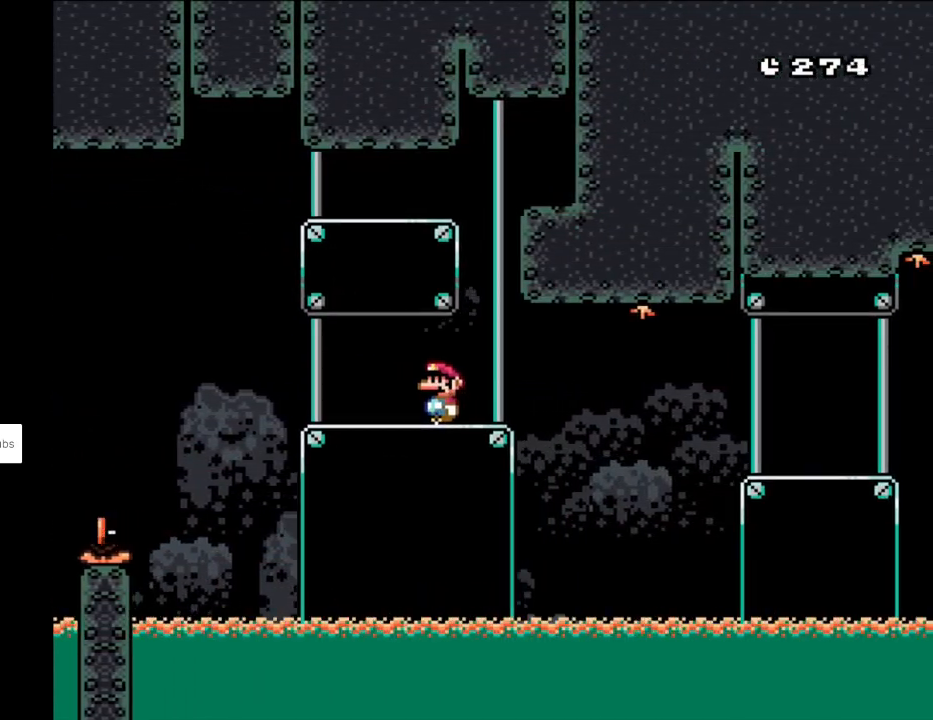
{"buttons": ["B", "Y"], "events": []}
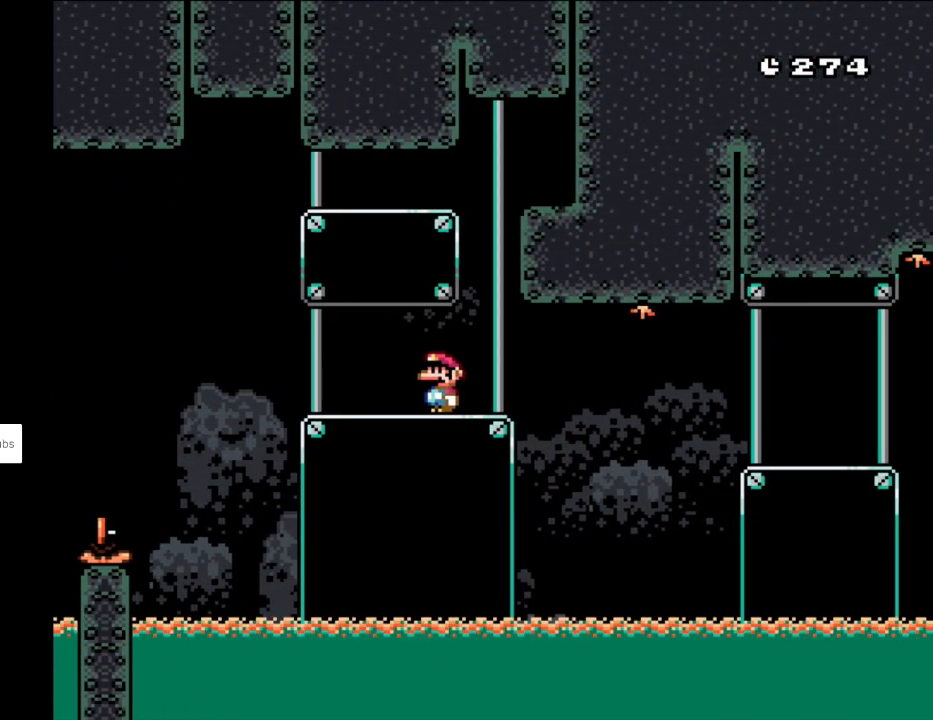
{"buttons": ["Y"], "events": [[250, "DPAD_LEFT", "down"], [383, "DPAD_LEFT", "up"], [433, "B", "up"]]}
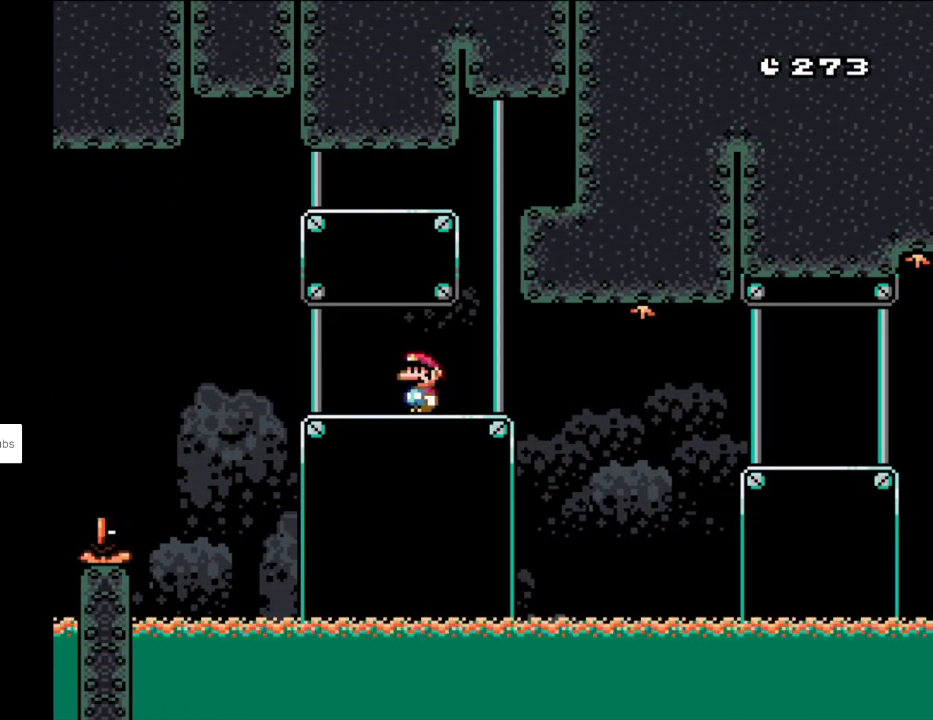
{"buttons": ["X"], "events": [[83, "Y", "up"], [117, "X", "down"]]}
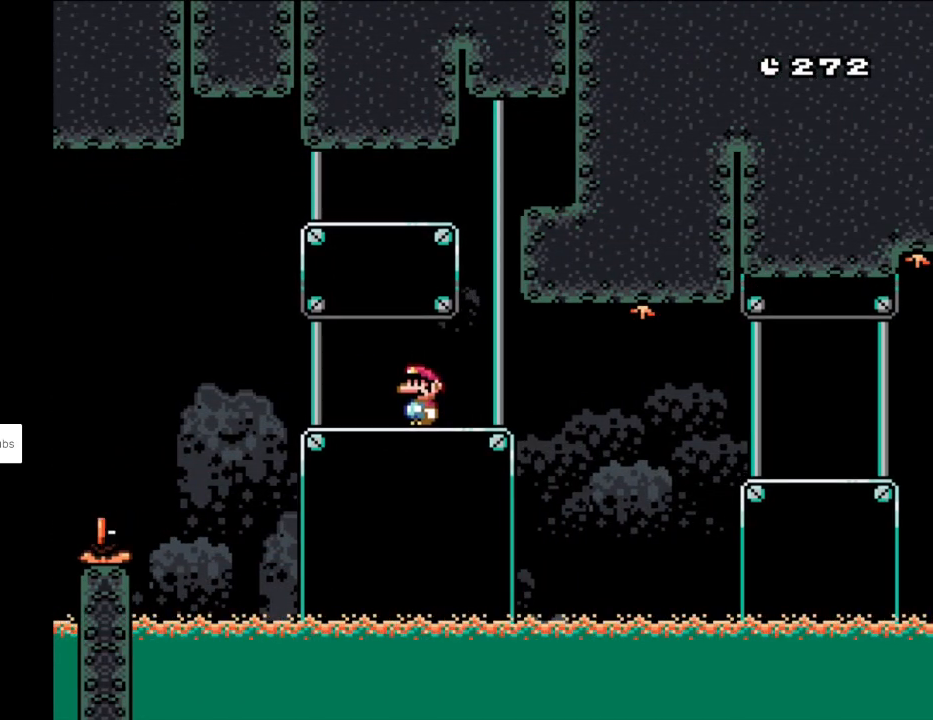
{"buttons": ["A", "X", "DPAD_RIGHT"], "events": [[50, "DPAD_RIGHT", "down"], [417, "A", "down"]]}
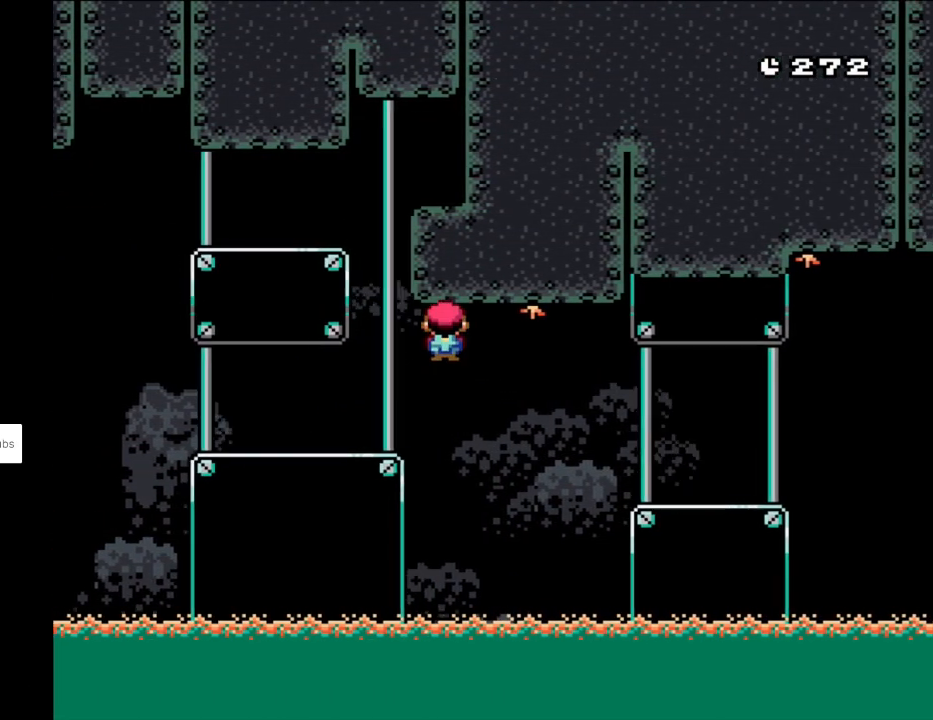
{"buttons": ["A", "X", "DPAD_RIGHT"], "events": []}
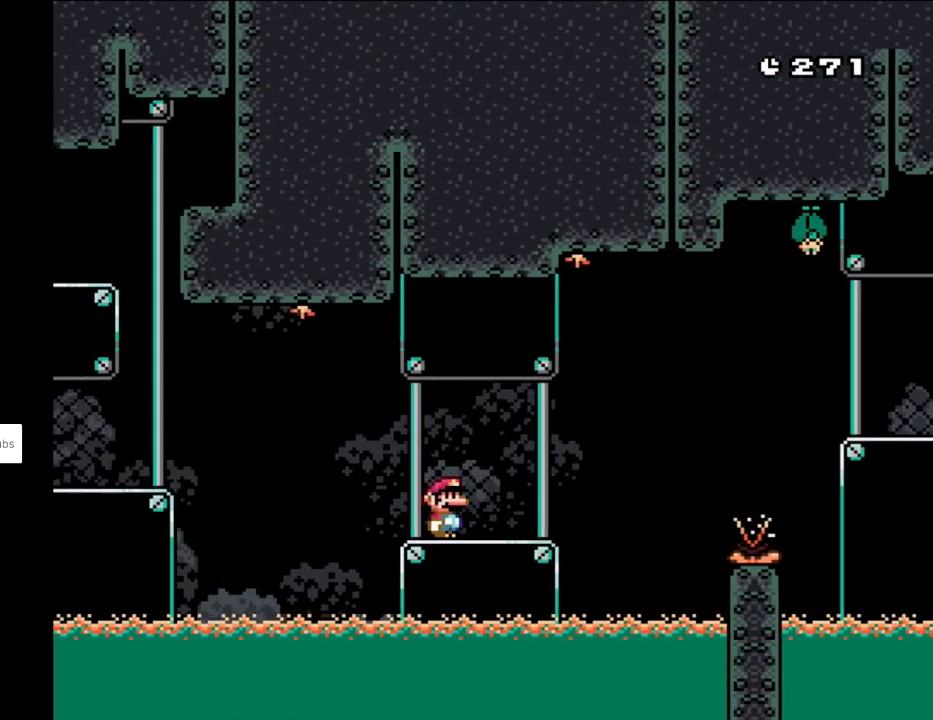
{"buttons": ["B", "Y", "DPAD_RIGHT"], "events": [[33, "A", "up"], [200, "X", "up"], [233, "Y", "down"], [283, "B", "down"]]}
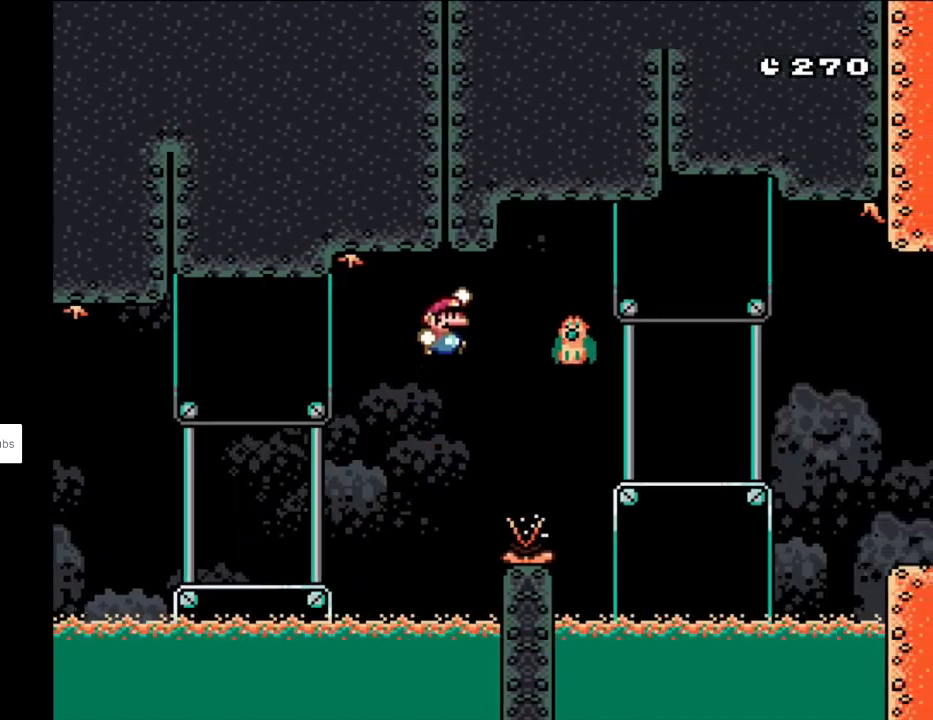
{"buttons": ["Y"], "events": [[83, "DPAD_LEFT", "down"], [83, "DPAD_RIGHT", "up"], [83, "DPAD_UP", "down"], [100, "DPAD_UP", "up"], [117, "B", "up"], [200, "DPAD_UP", "down"], [233, "DPAD_LEFT", "up"], [233, "DPAD_UP", "up"], [267, "DPAD_RIGHT", "down"], [450, "DPAD_RIGHT", "up"]]}
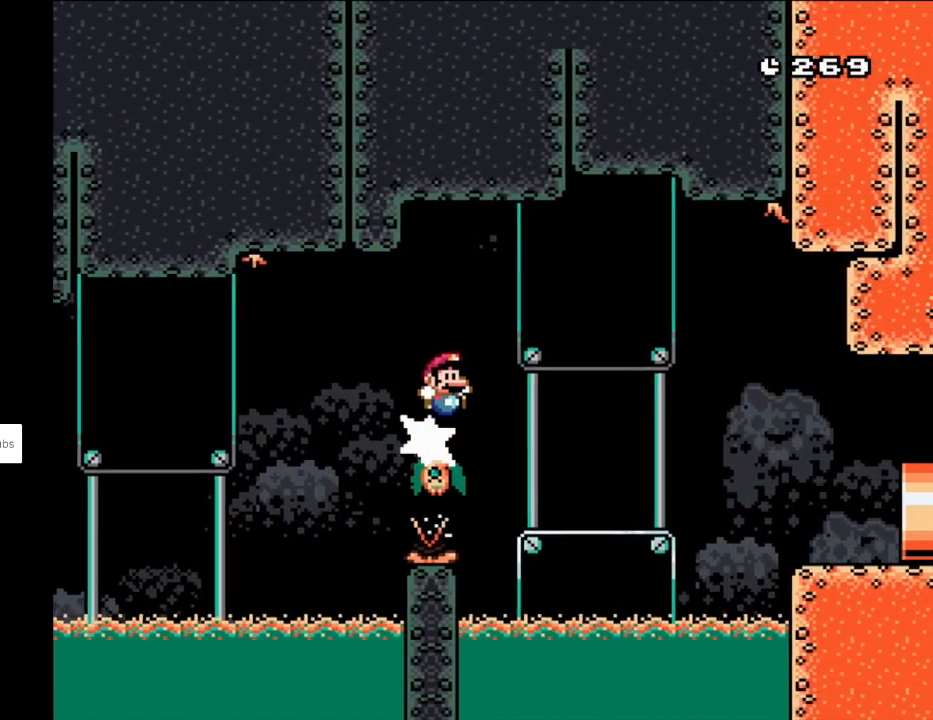
{"buttons": ["Y", "DPAD_RIGHT"], "events": [[250, "B", "down"], [267, "DPAD_RIGHT", "down"], [400, "B", "up"]]}
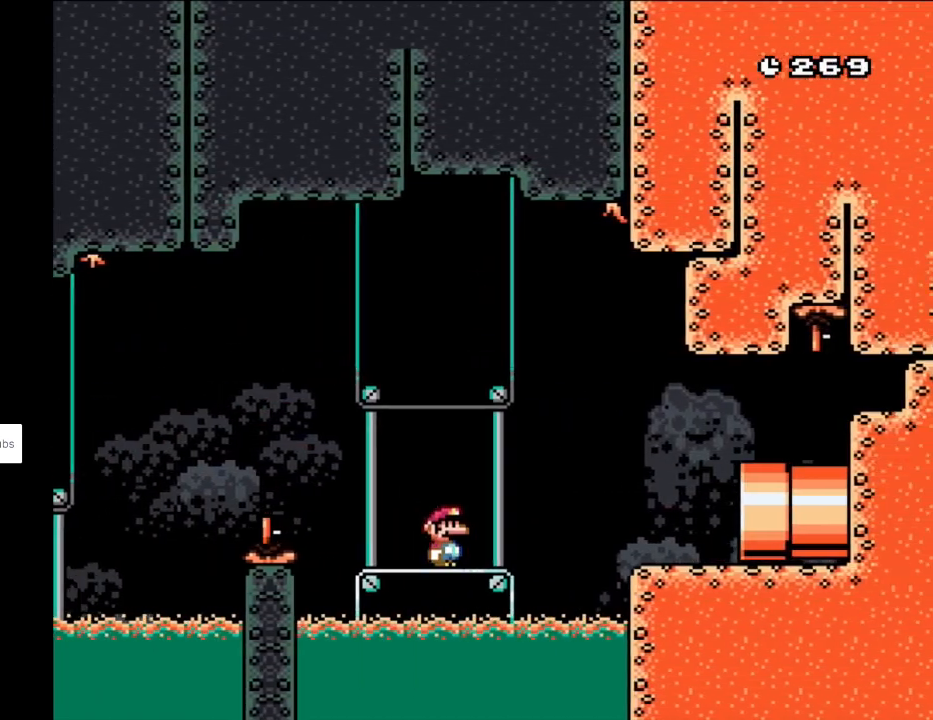
{"buttons": ["Y", "DPAD_RIGHT"], "events": [[150, "B", "down"], [267, "B", "up"], [367, "DPAD_LEFT", "down"], [367, "DPAD_RIGHT", "up"], [400, "DPAD_UP", "down"], [450, "DPAD_LEFT", "up"], [450, "DPAD_UP", "up"], [467, "DPAD_RIGHT", "down"]]}
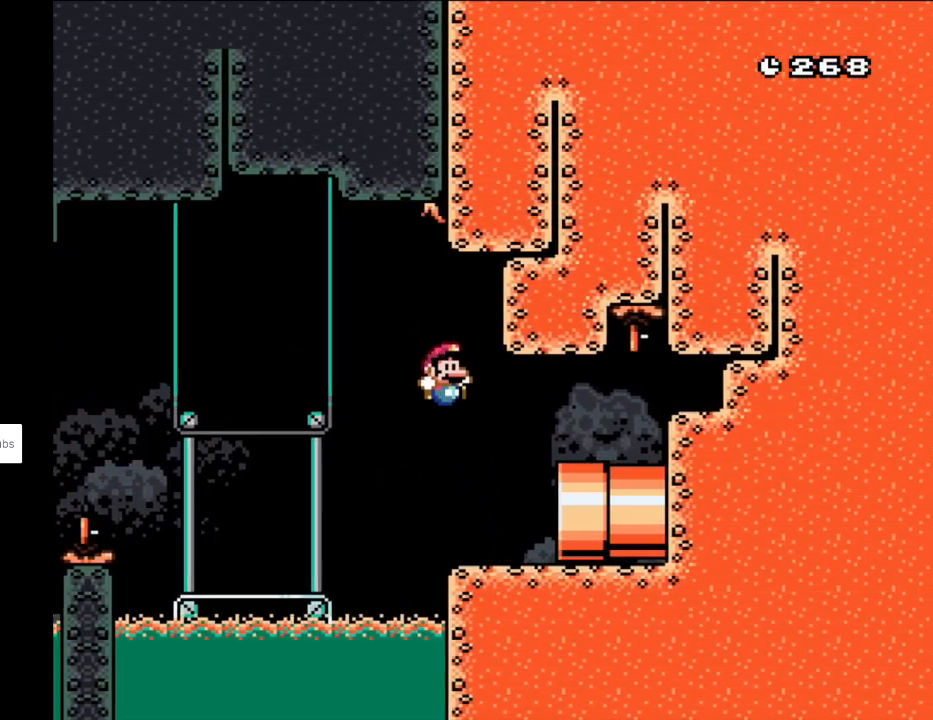
{"buttons": ["Y", "DPAD_RIGHT"], "events": []}
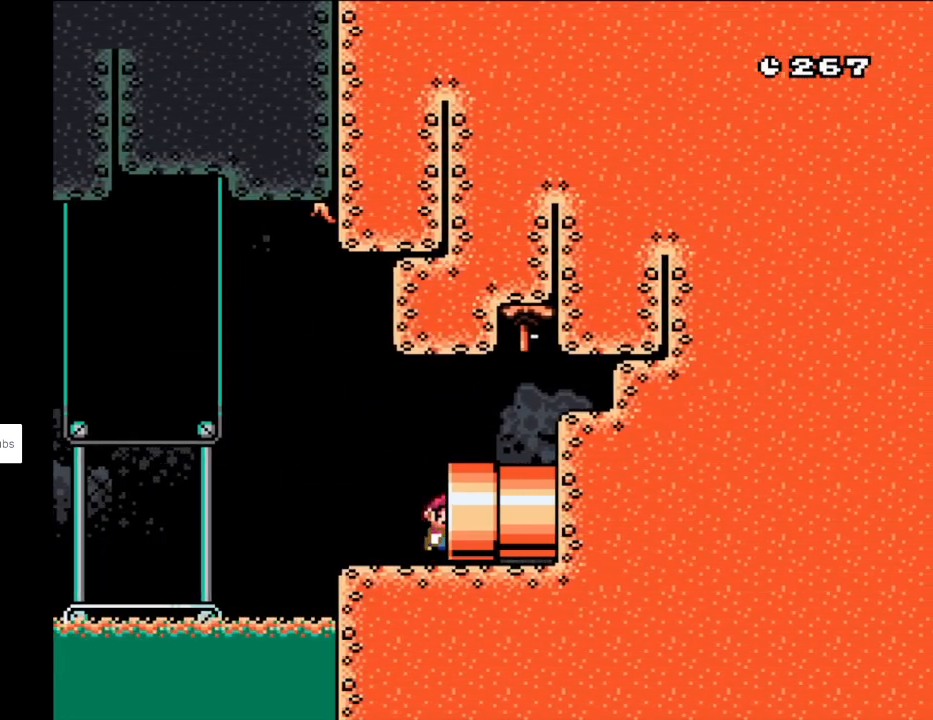
{"buttons": [], "events": [[100, "DPAD_RIGHT", "up"], [183, "Y", "up"]]}
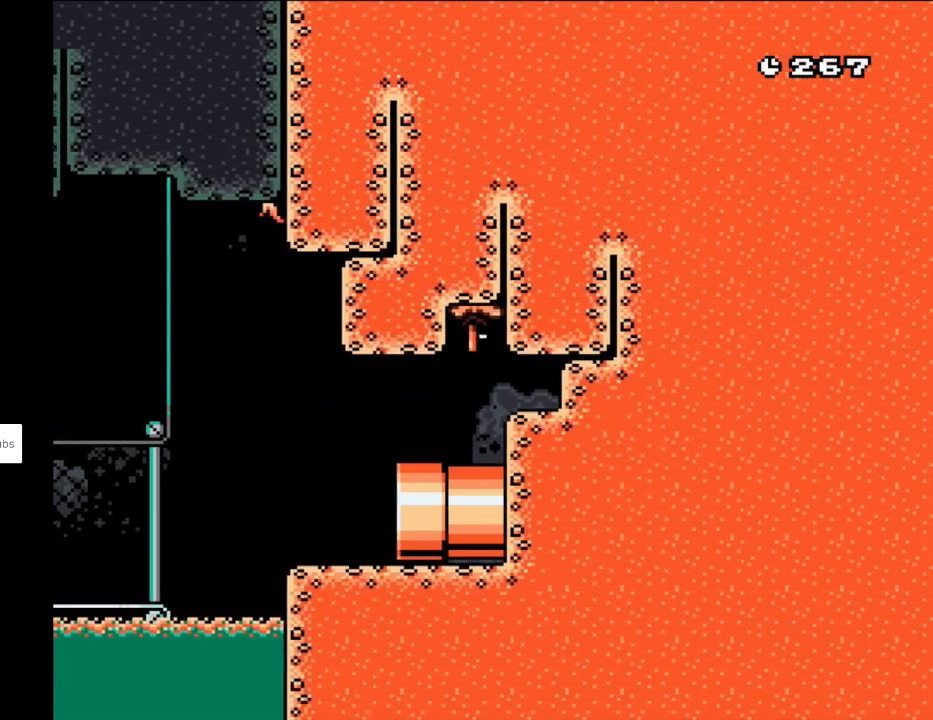
{"buttons": [], "events": []}
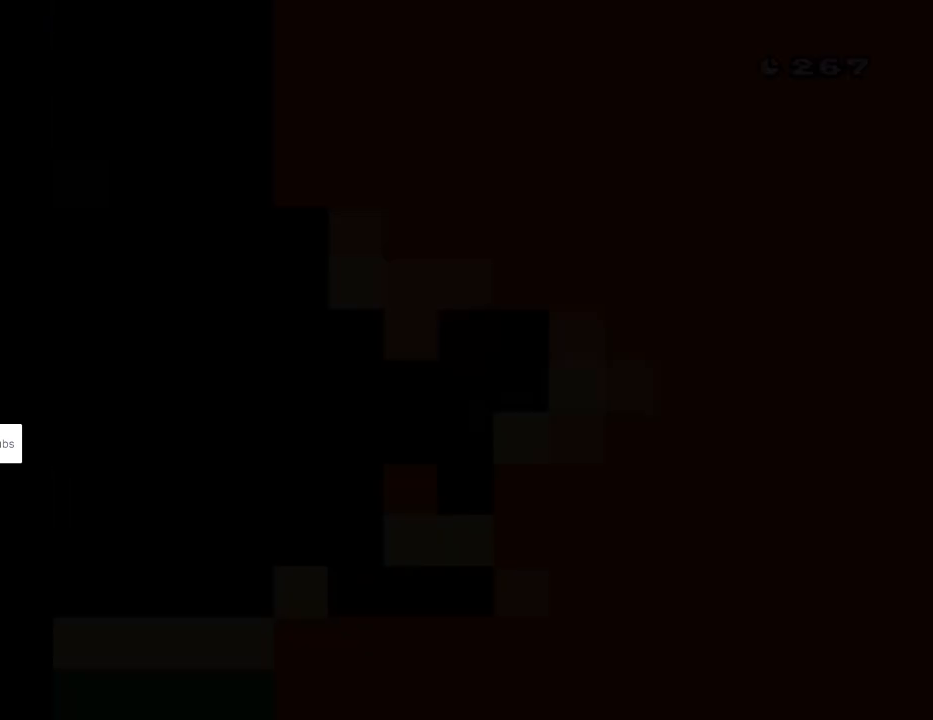
{"buttons": [], "events": []}
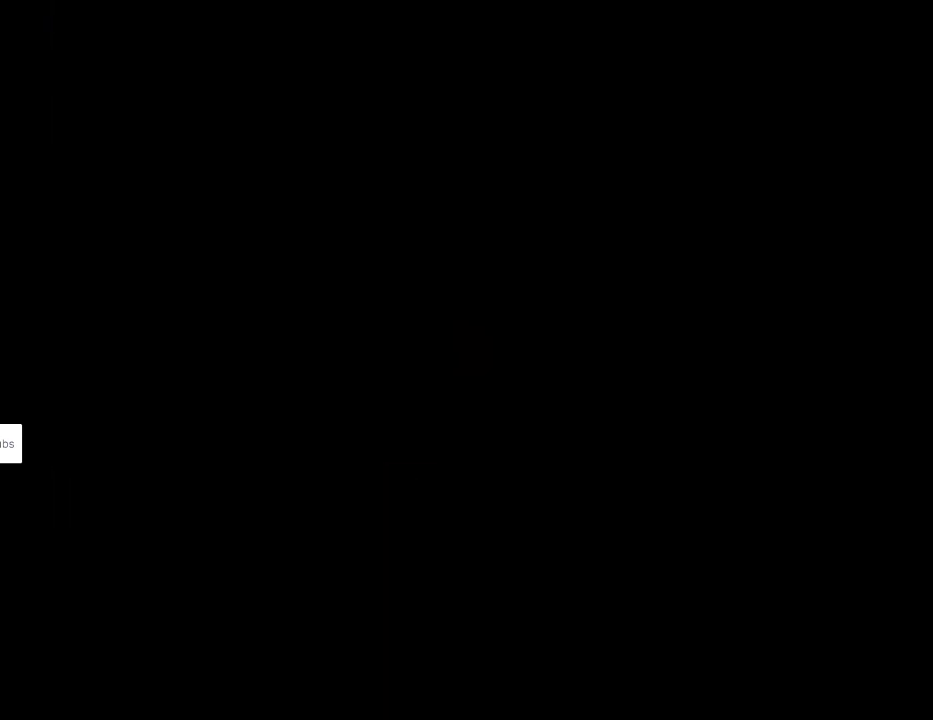
{"buttons": [], "events": []}